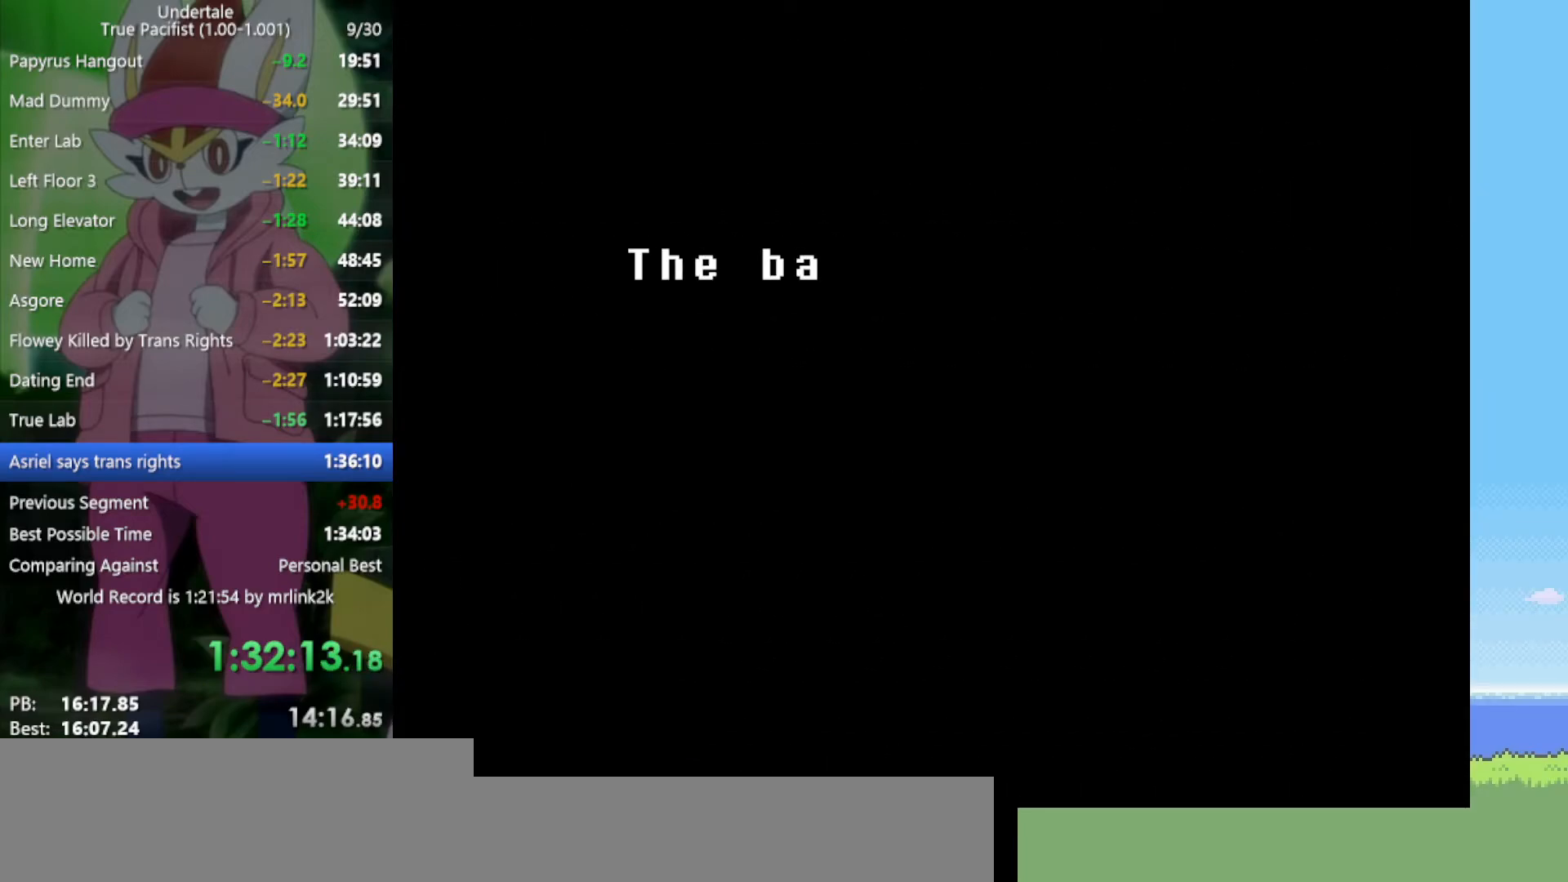
Gameplay with keyboard; each line is a JSON object with the keys held at the frame after it. "events" lists presses ("down") and releases ("up") of "c", "ctrl", "down", "left", "return", "right", "shift", "up", "x" and "z" between this image and that frame as [ms after this image, input, new state], when the widget could be followed in between. No other keys are recorded. Mouse input is not recorded.
{"keys": ["return"], "events": [[217, "z", "down"], [300, "return", "down"], [300, "z", "up"], [350, "return", "up"], [400, "z", "down"], [450, "z", "up"], [483, "return", "down"]]}
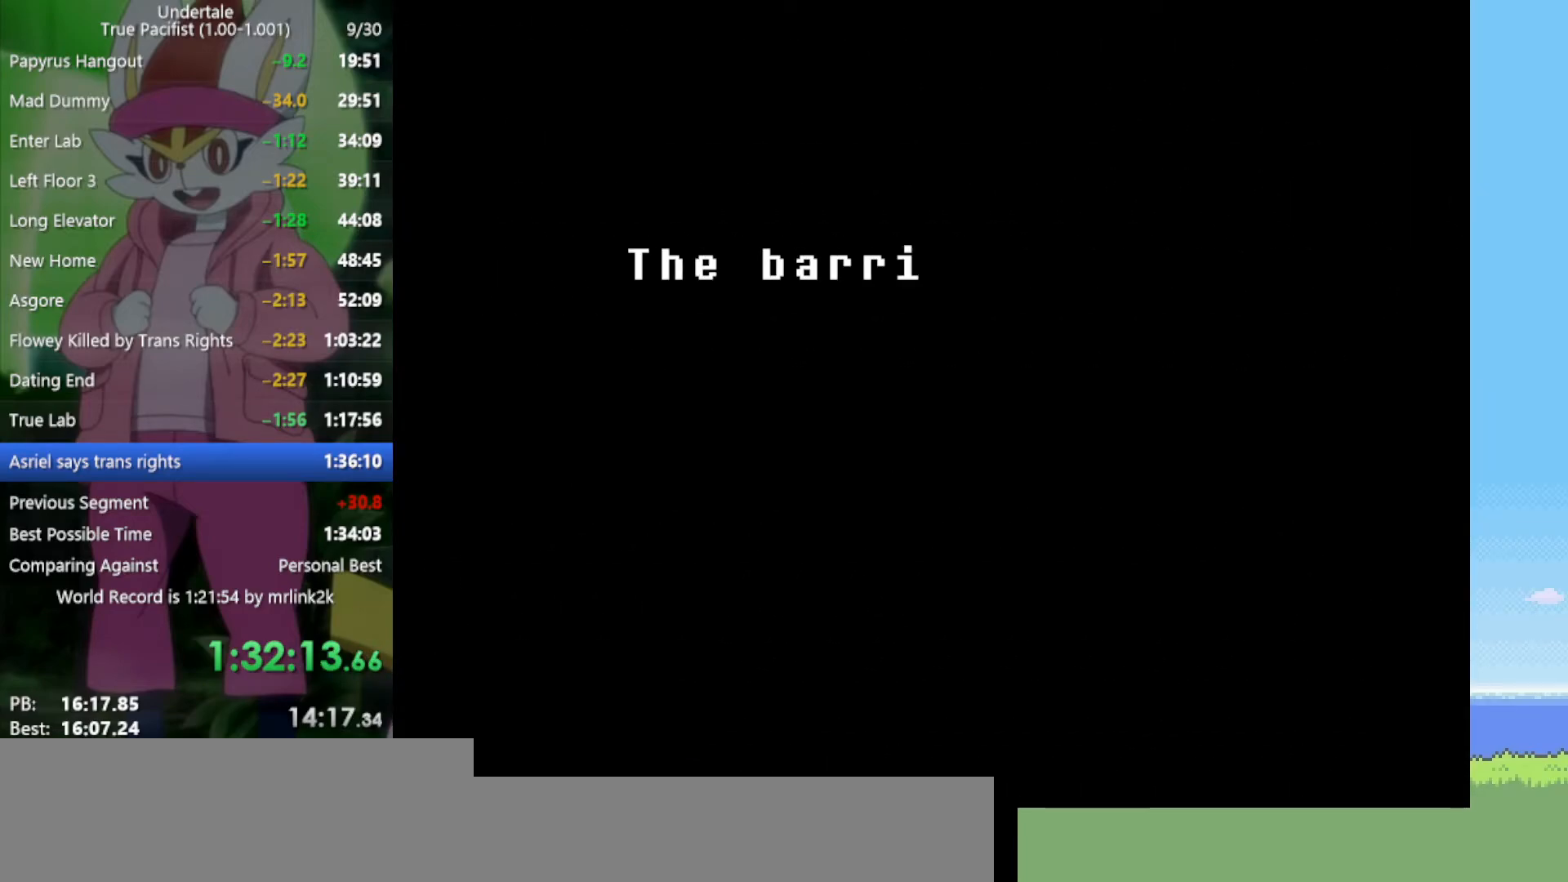
{"keys": ["z"], "events": [[33, "return", "up"], [33, "z", "down"], [133, "return", "down"], [133, "z", "up"], [167, "return", "up"], [217, "z", "down"], [267, "return", "down"], [267, "z", "up"], [317, "return", "up"], [367, "z", "down"], [400, "return", "down"], [400, "z", "up"], [450, "return", "up"], [500, "z", "down"]]}
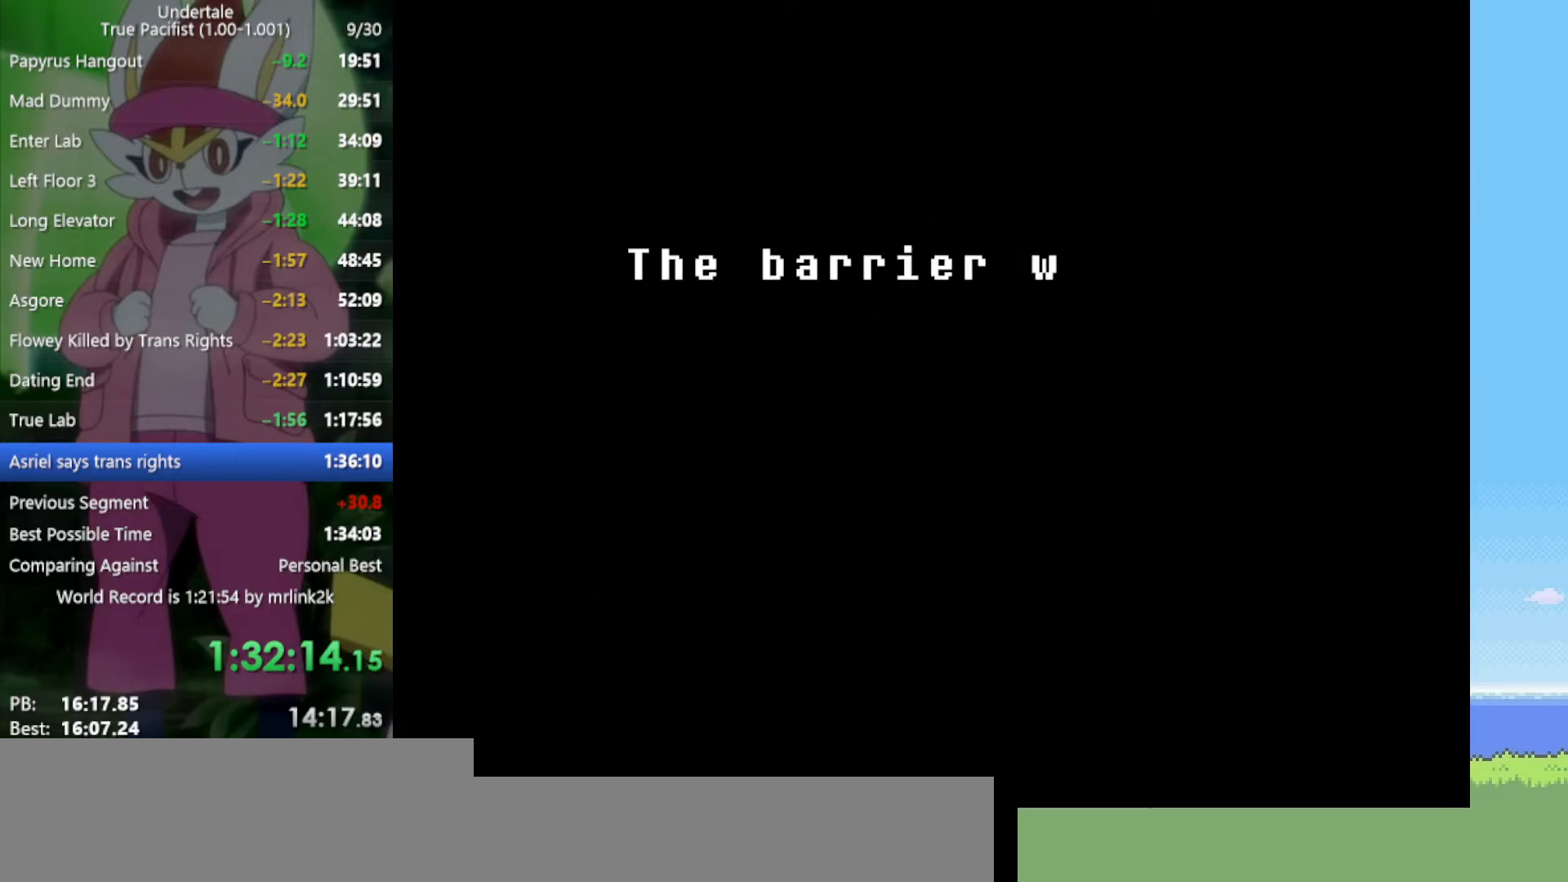
{"keys": [], "events": [[50, "return", "down"], [50, "z", "up"], [83, "return", "up"], [133, "z", "down"], [183, "return", "down"], [183, "z", "up"], [233, "return", "up"], [267, "z", "down"], [317, "return", "down"], [317, "z", "up"], [367, "return", "up"], [417, "z", "down"], [450, "return", "down"], [500, "return", "up"], [500, "z", "up"]]}
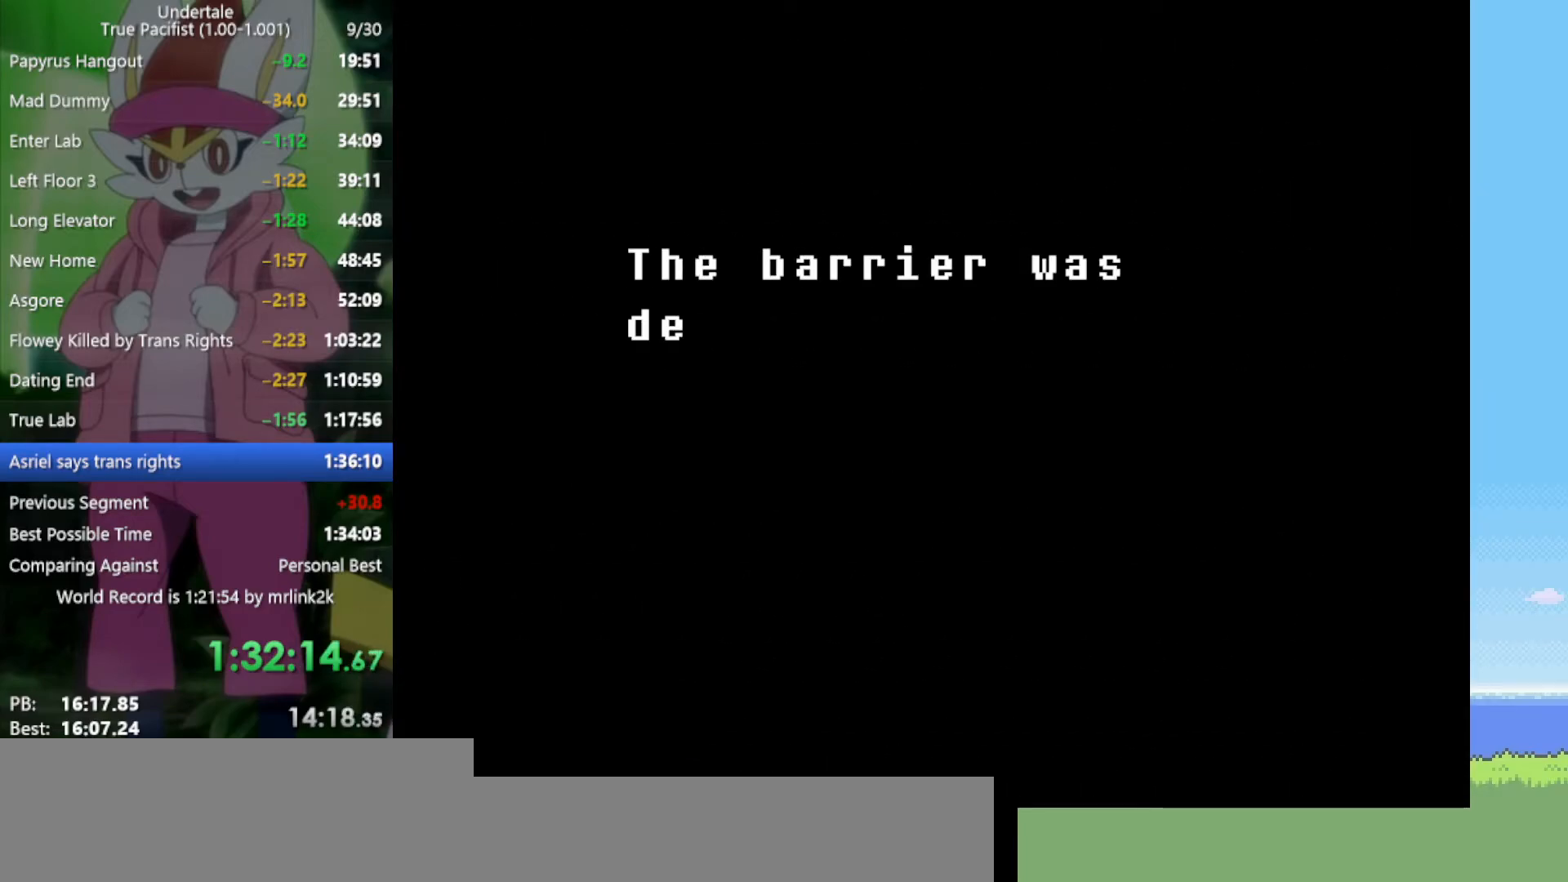
{"keys": ["return", "z"], "events": [[50, "z", "down"], [133, "return", "down"], [183, "z", "up"], [233, "return", "up"], [267, "z", "down"], [317, "return", "down"], [367, "return", "up"], [417, "z", "up"], [500, "return", "down"], [500, "z", "down"]]}
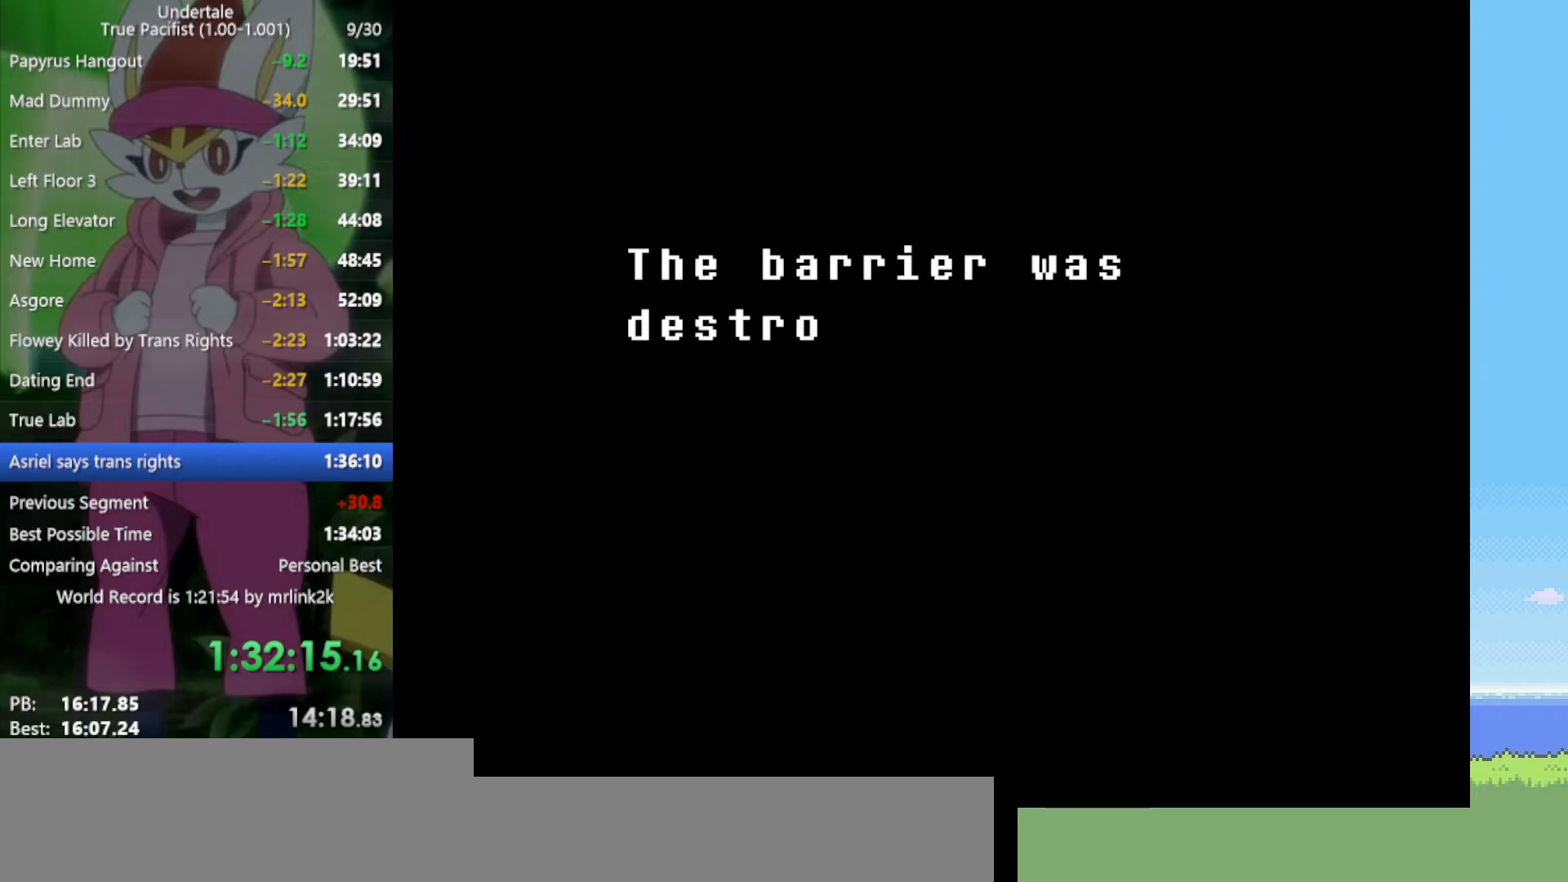
{"keys": [], "events": [[100, "return", "up"], [100, "z", "up"], [183, "return", "down"], [183, "z", "down"], [283, "return", "up"], [283, "z", "up"], [367, "return", "down"], [367, "z", "down"], [450, "return", "up"], [450, "z", "up"]]}
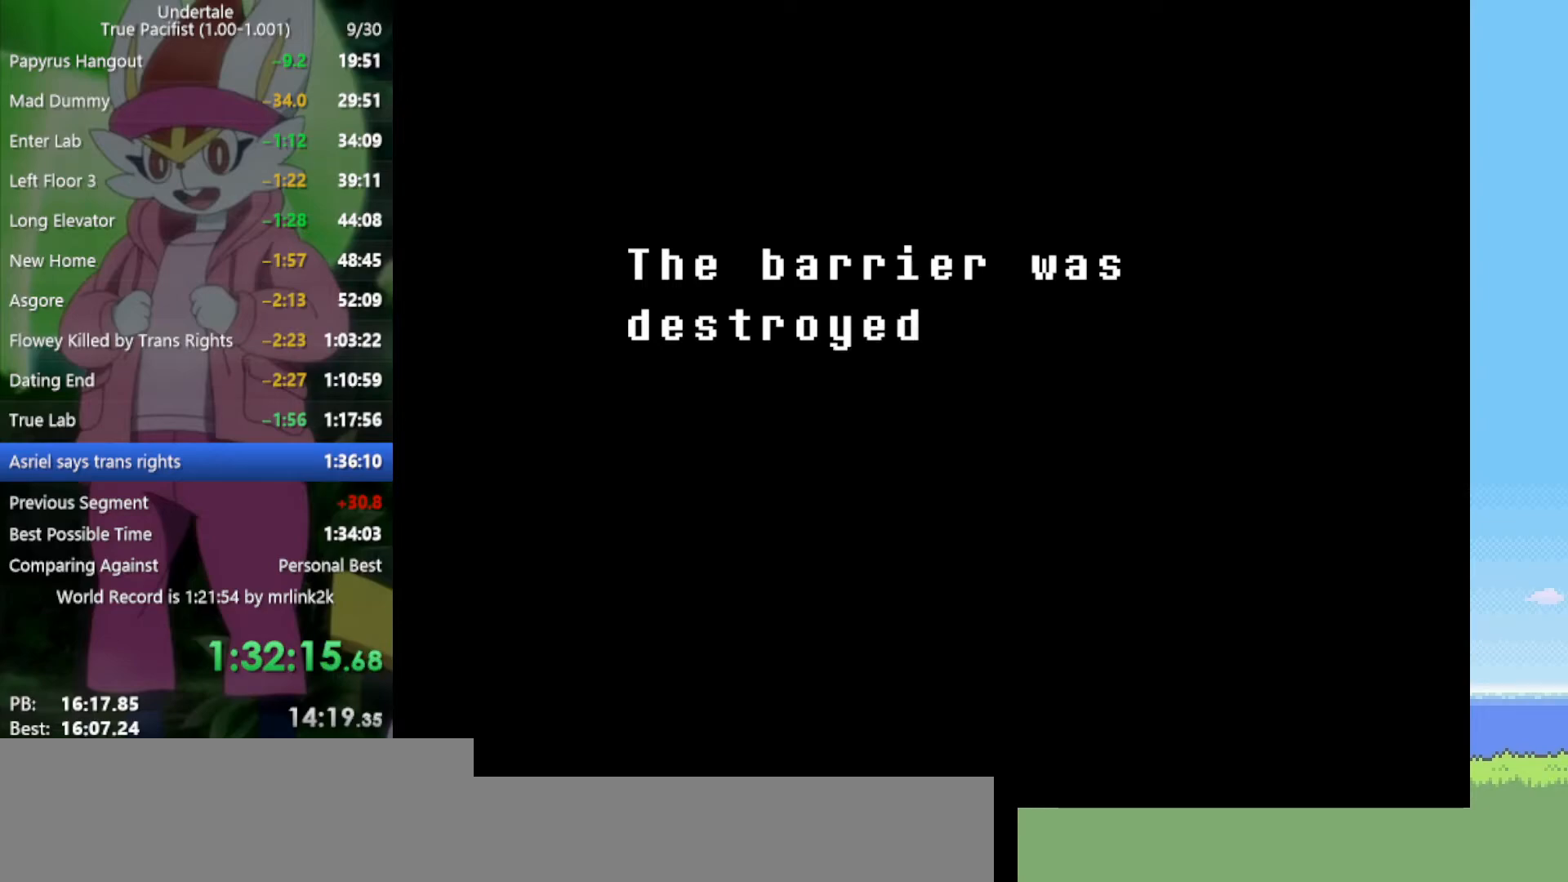
{"keys": ["return", "z"], "events": [[50, "z", "down"], [100, "return", "down"], [133, "z", "up"], [183, "return", "up"], [233, "z", "down"], [283, "return", "down"], [367, "return", "up"], [367, "z", "up"], [467, "z", "down"], [500, "return", "down"]]}
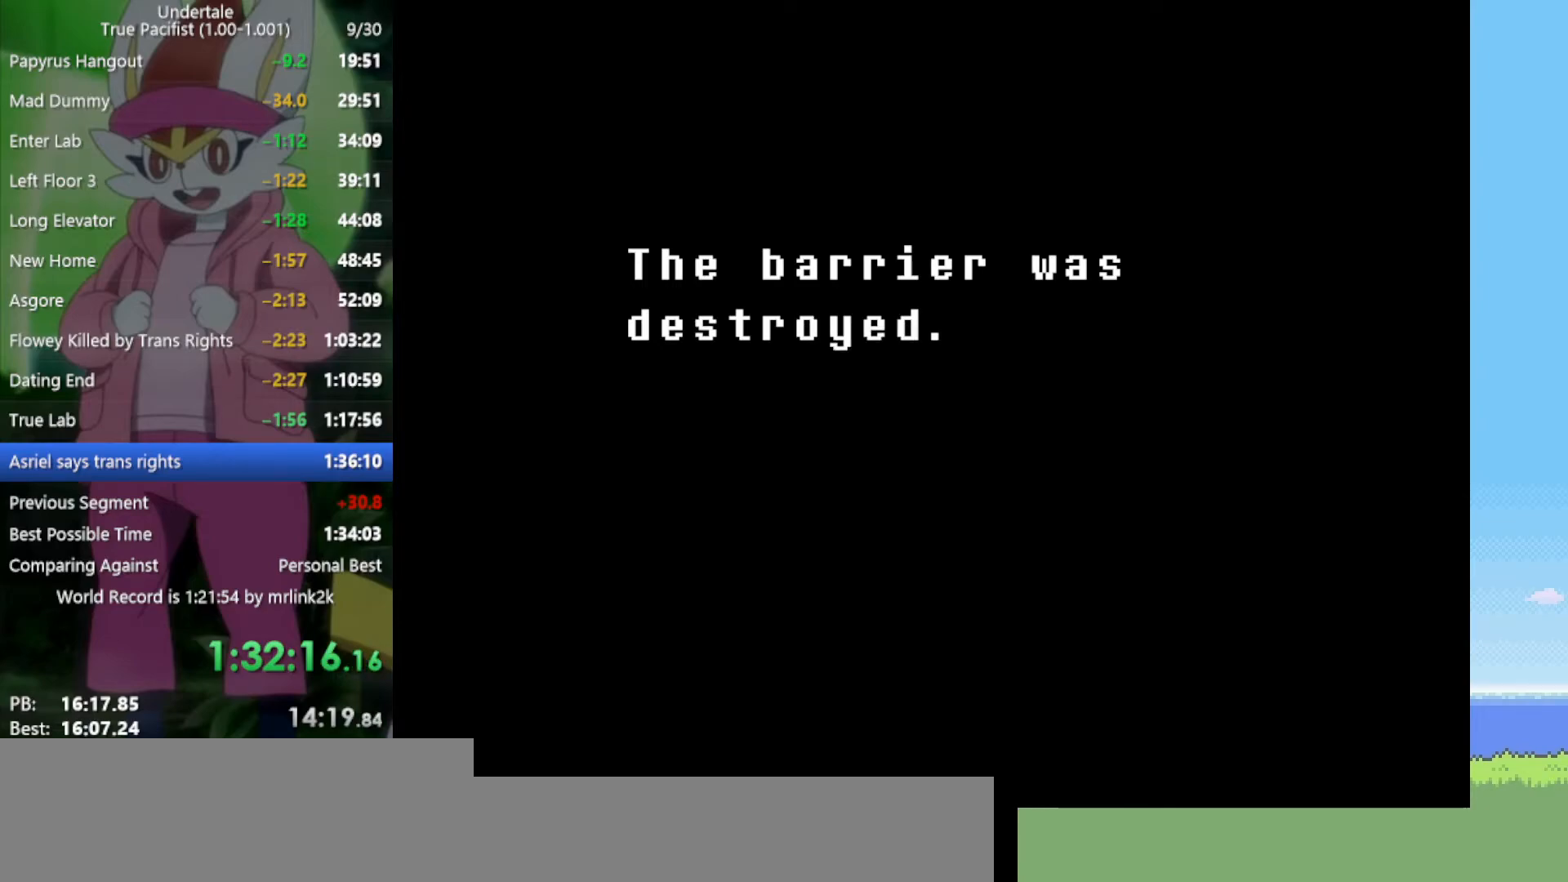
{"keys": ["z"], "events": [[50, "return", "up"], [50, "z", "up"], [150, "z", "down"], [183, "return", "down"], [233, "return", "up"], [233, "z", "up"], [317, "z", "down"], [367, "return", "down"], [417, "z", "up"], [467, "return", "up"], [500, "z", "down"]]}
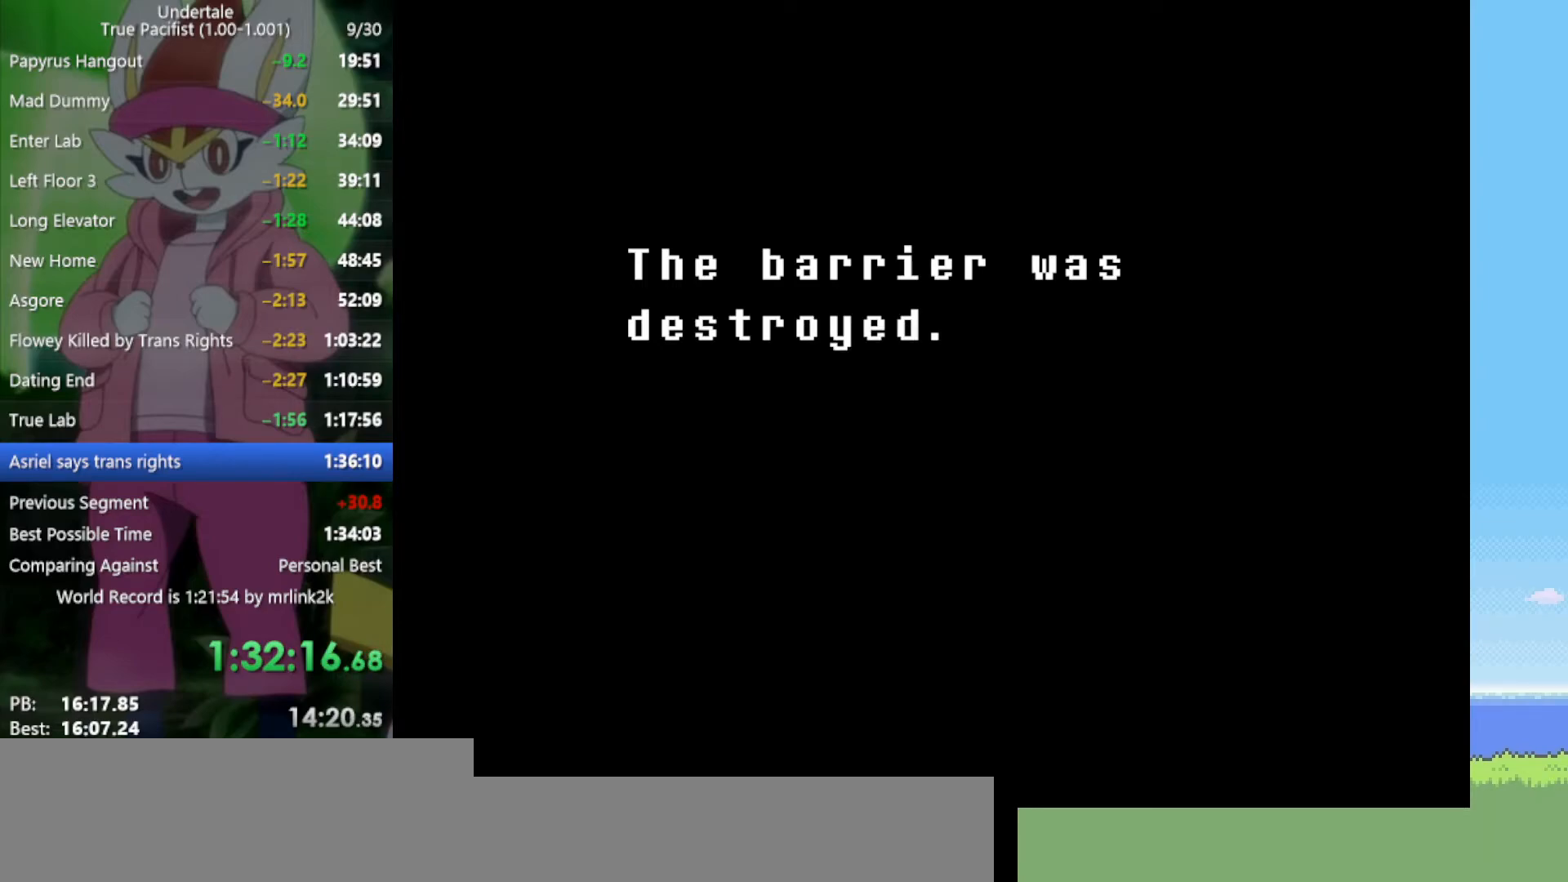
{"keys": [], "events": [[50, "return", "down"], [100, "z", "up"], [150, "return", "up"], [183, "z", "down"], [233, "return", "down"], [283, "z", "up"], [333, "return", "up"], [367, "z", "down"], [417, "return", "down"], [467, "return", "up"], [467, "z", "up"]]}
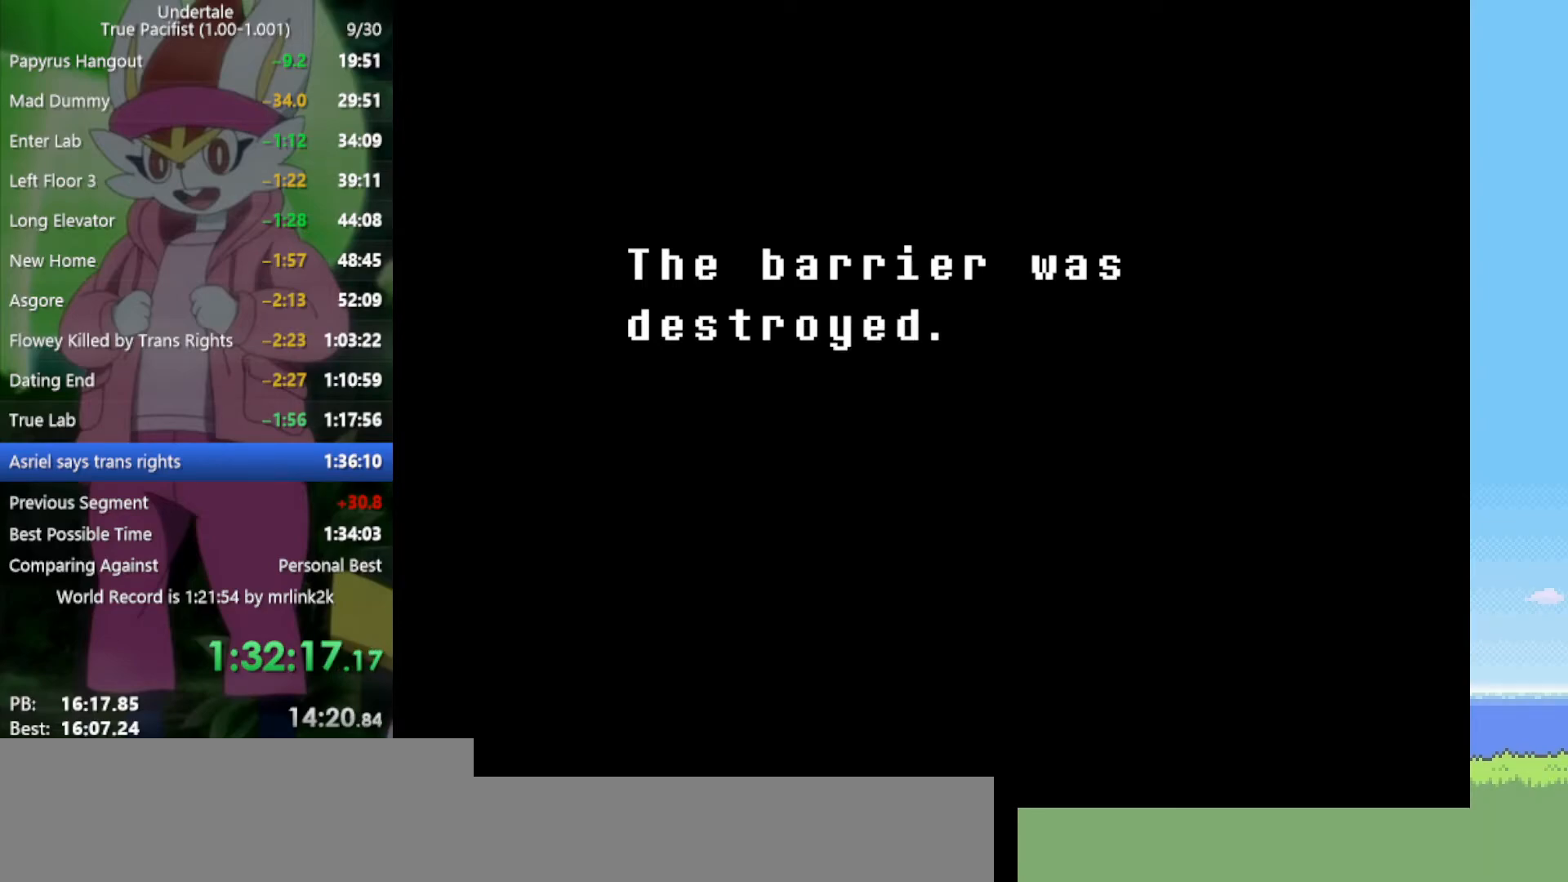
{"keys": [], "events": [[50, "z", "down"], [100, "return", "down"], [150, "return", "up"], [150, "z", "up"], [233, "return", "down"], [233, "z", "down"], [283, "z", "up"], [333, "return", "up"], [383, "z", "down"], [417, "return", "down"], [467, "return", "up"], [467, "z", "up"]]}
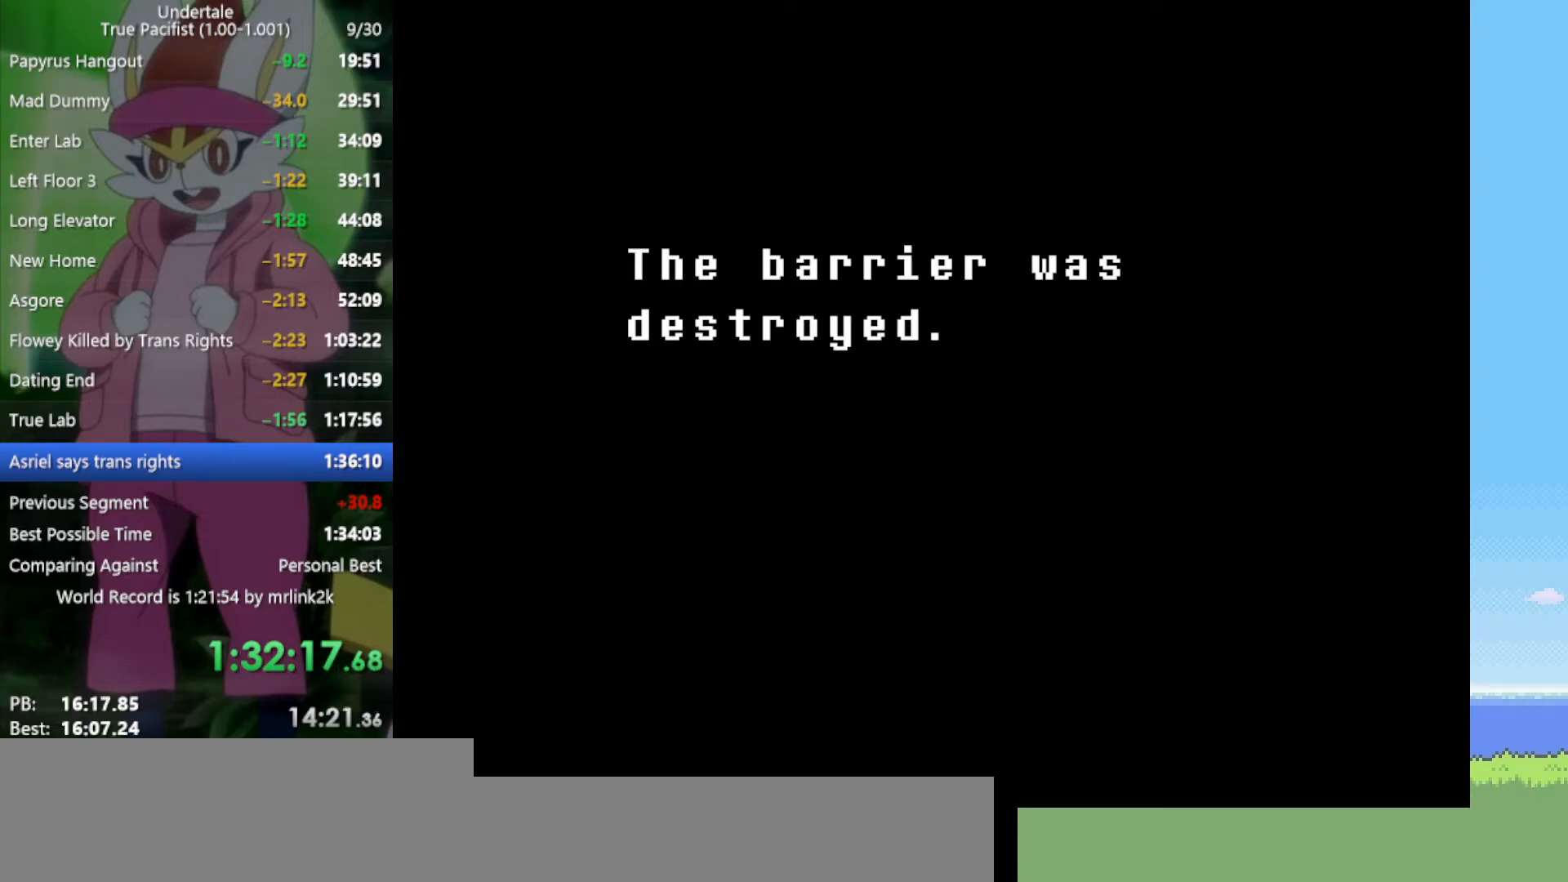
{"keys": ["z"], "events": [[50, "return", "down"], [50, "z", "down"], [100, "return", "up"], [100, "z", "up"], [200, "return", "down"], [200, "z", "down"], [233, "return", "up"], [233, "z", "up"], [333, "return", "down"], [333, "z", "down"], [383, "z", "up"], [417, "return", "up"], [467, "z", "down"]]}
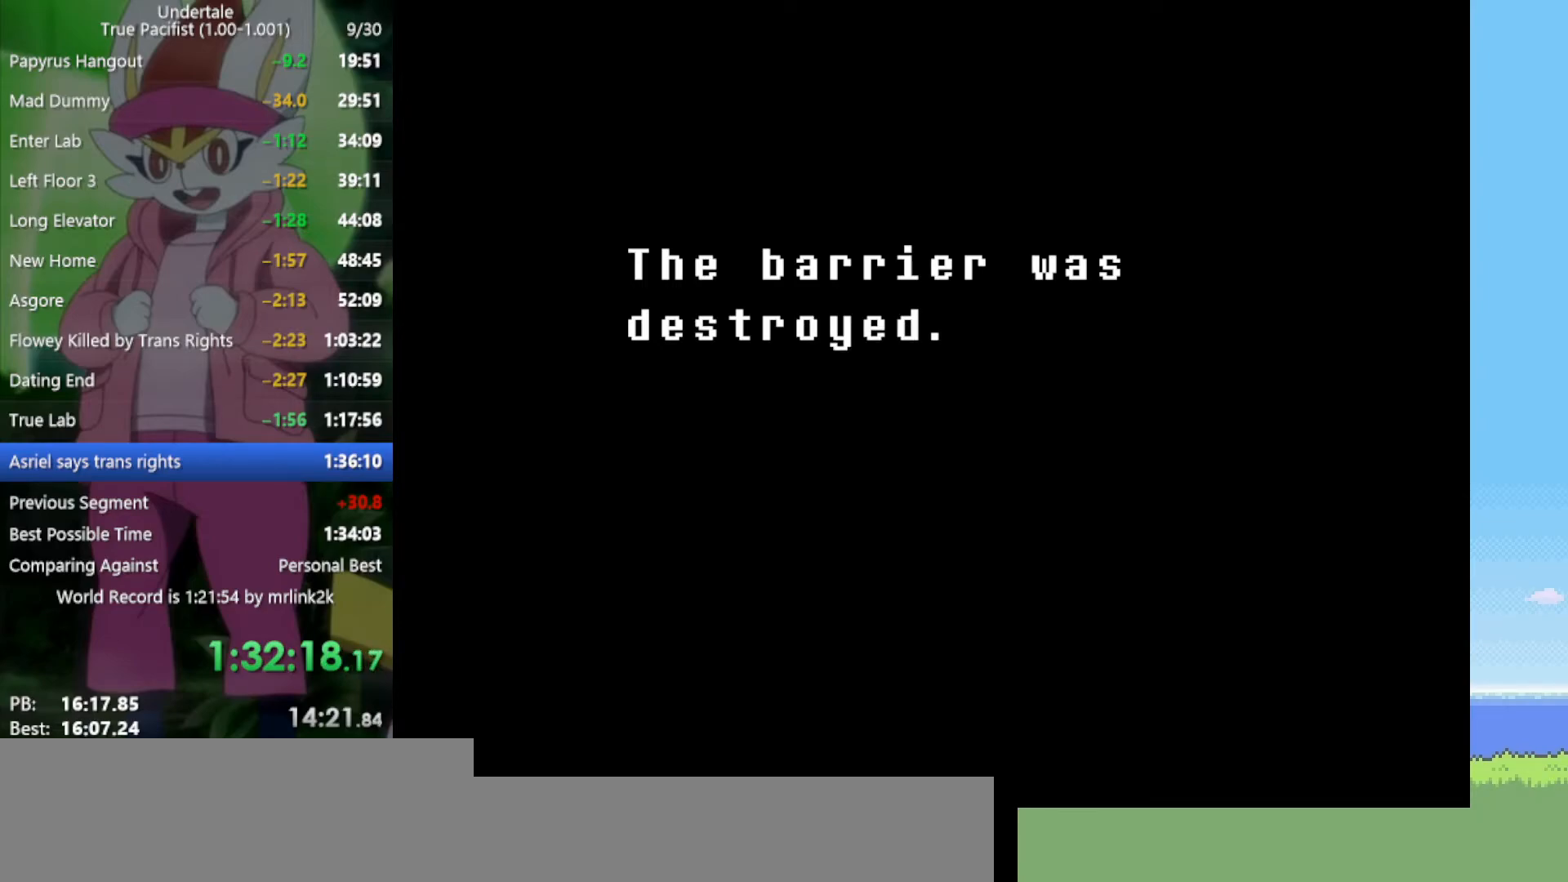
{"keys": [], "events": [[17, "return", "down"], [67, "return", "up"], [67, "z", "up"], [150, "return", "down"], [150, "z", "down"], [200, "return", "up"], [200, "z", "up"], [283, "return", "down"], [283, "z", "down"], [333, "return", "up"], [333, "z", "up"], [417, "z", "down"], [467, "z", "up"]]}
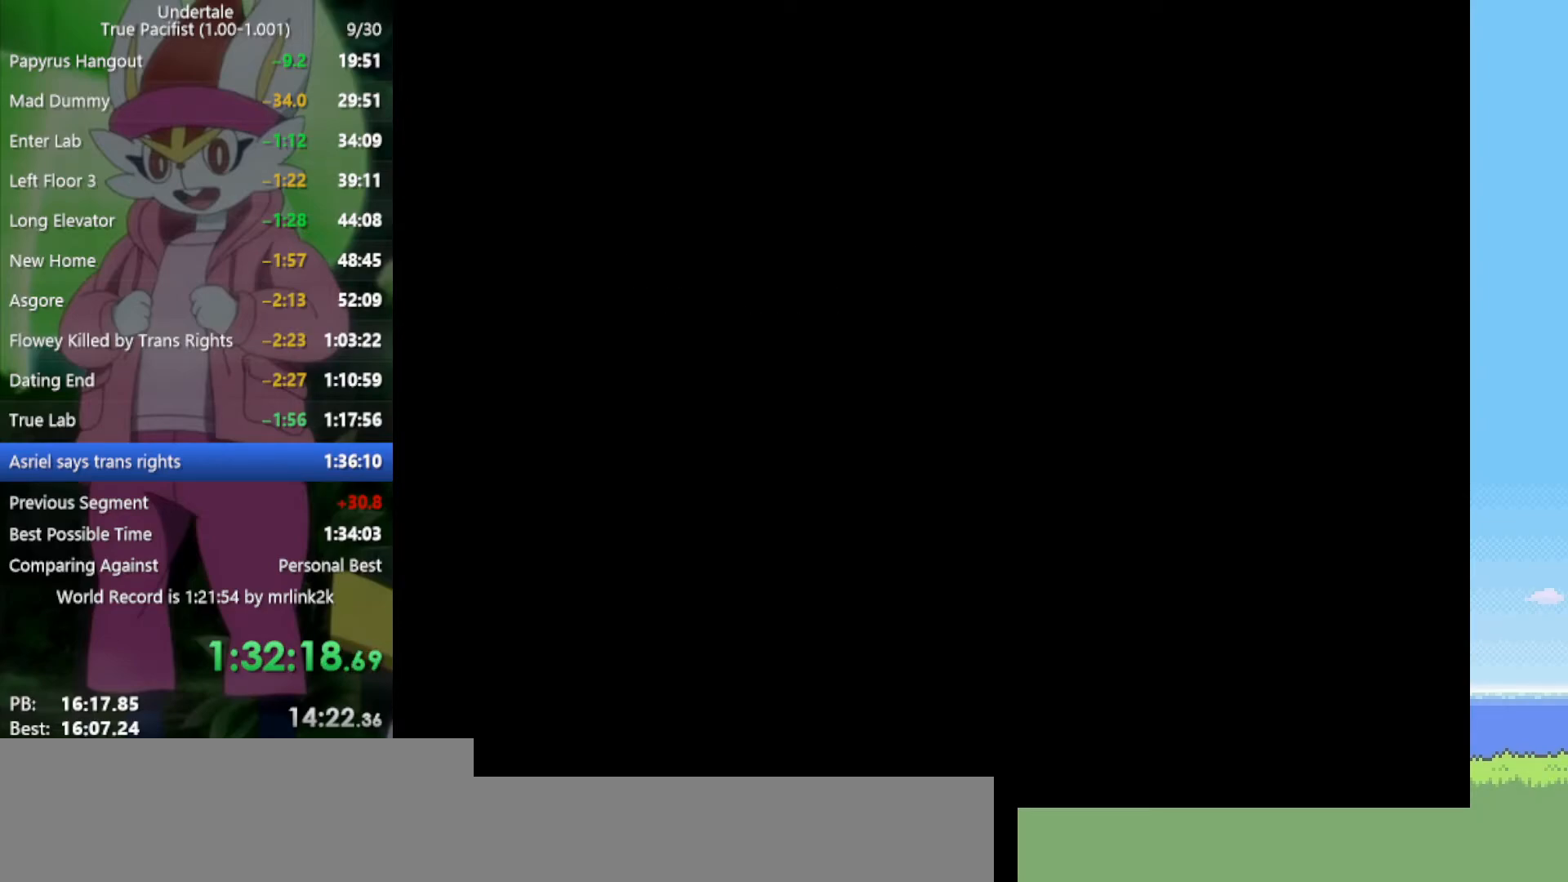
{"keys": [], "events": [[67, "z", "down"], [100, "return", "down"], [100, "z", "up"], [150, "return", "up"], [200, "z", "down"], [250, "return", "down"], [283, "return", "up"], [283, "z", "up"]]}
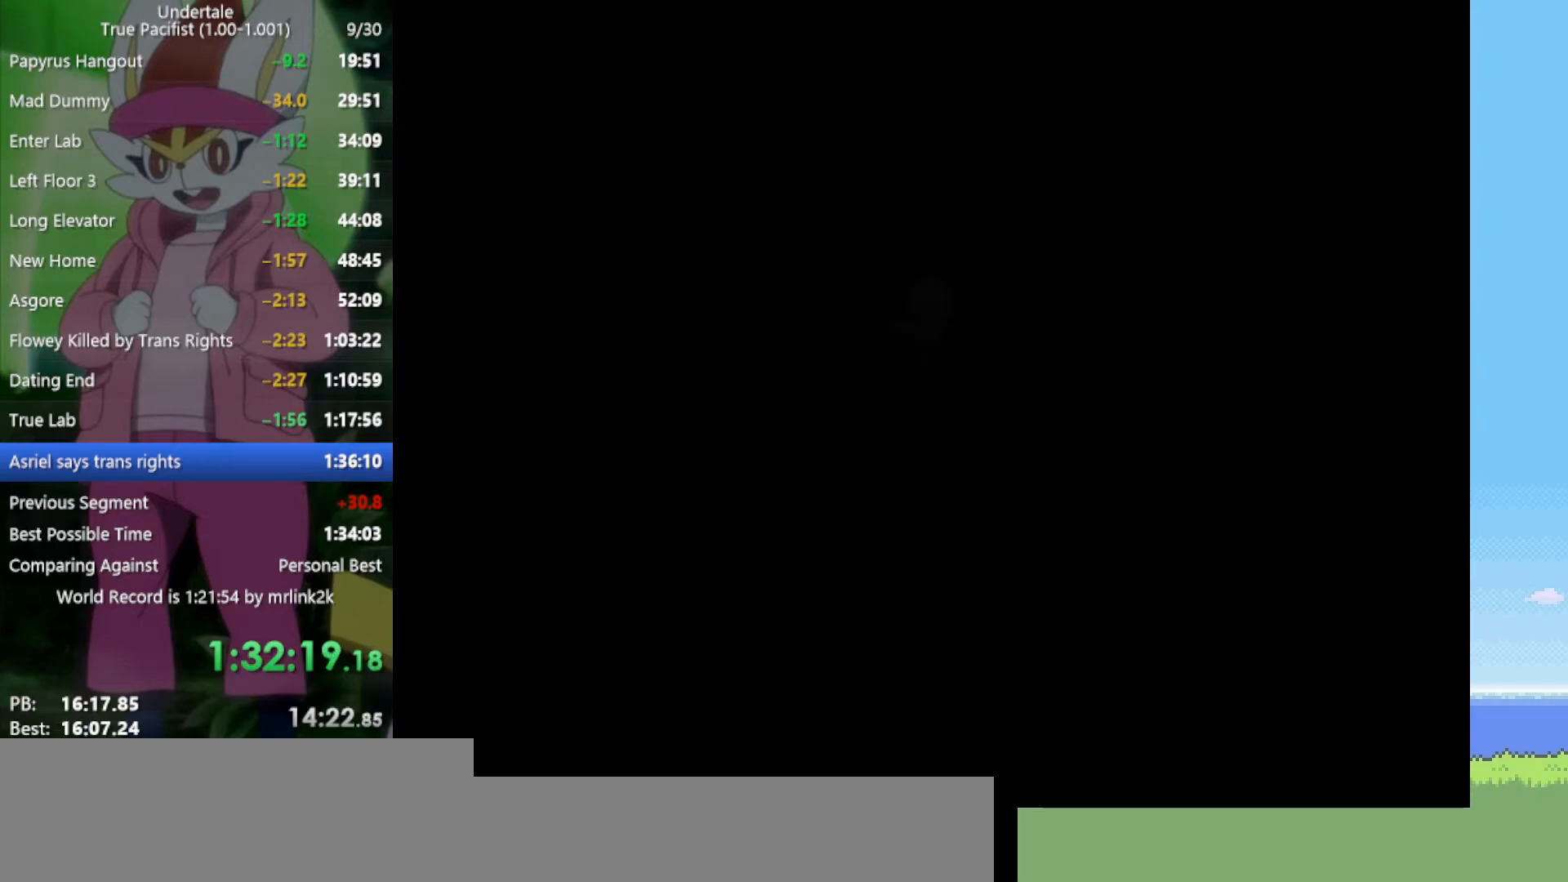
{"keys": [], "events": []}
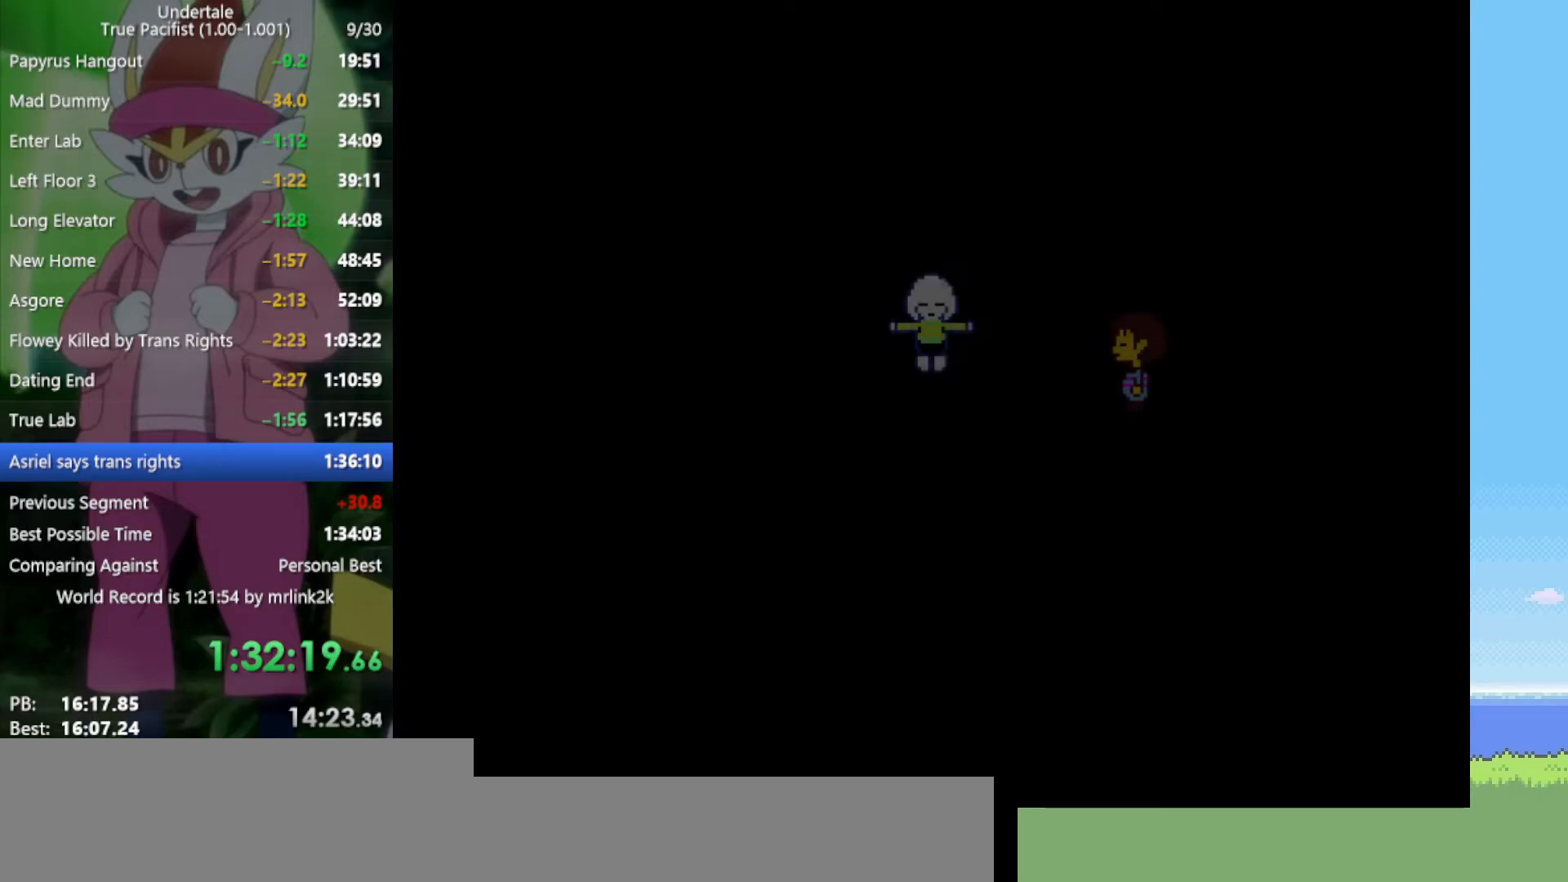
{"keys": [], "events": []}
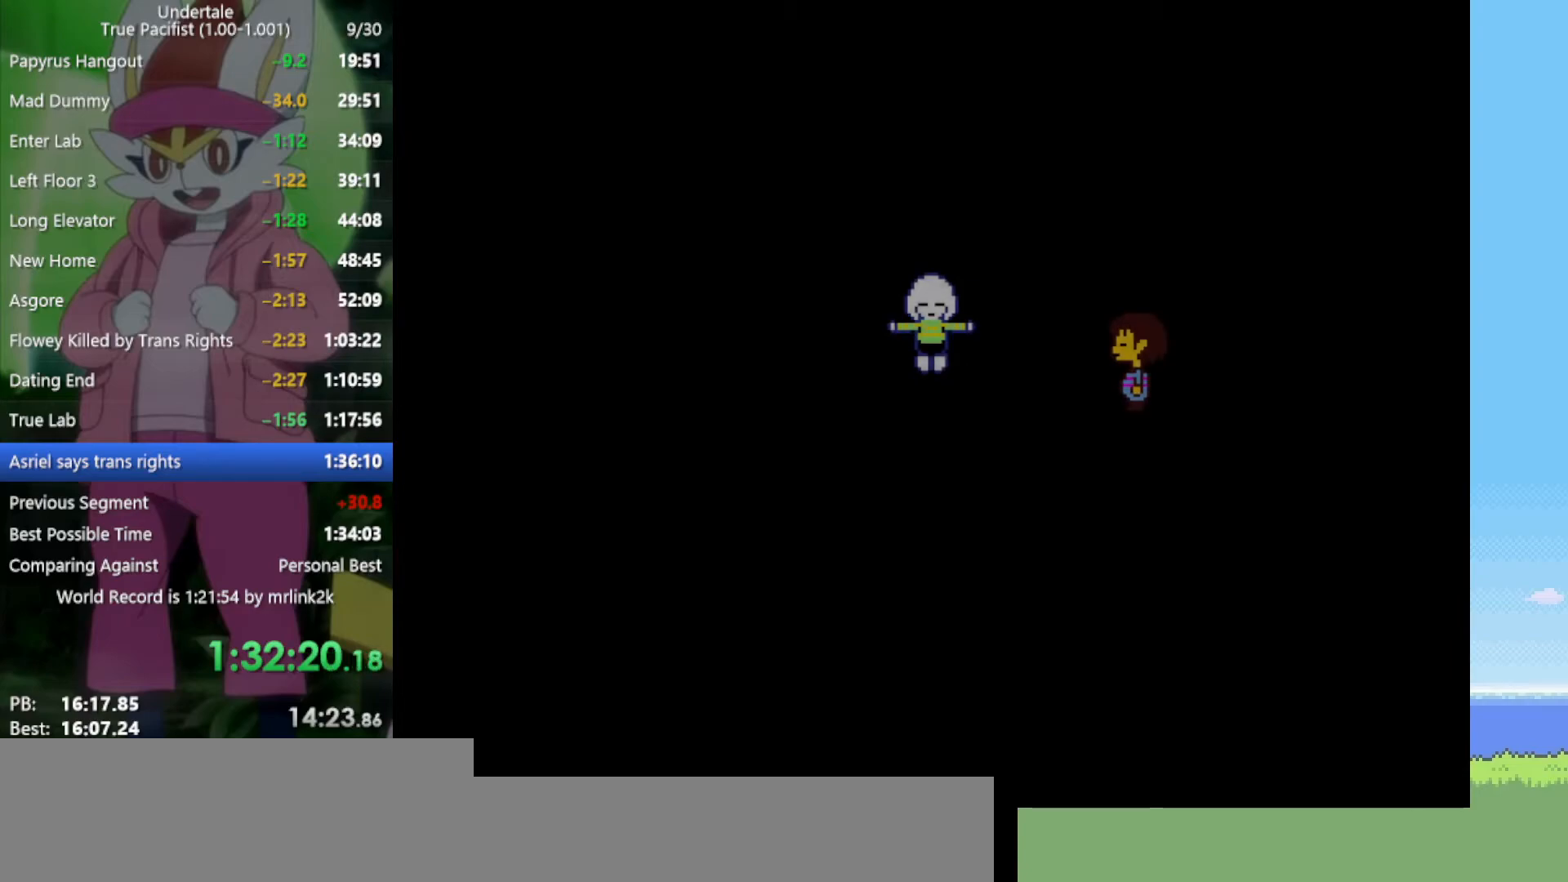
{"keys": [], "events": []}
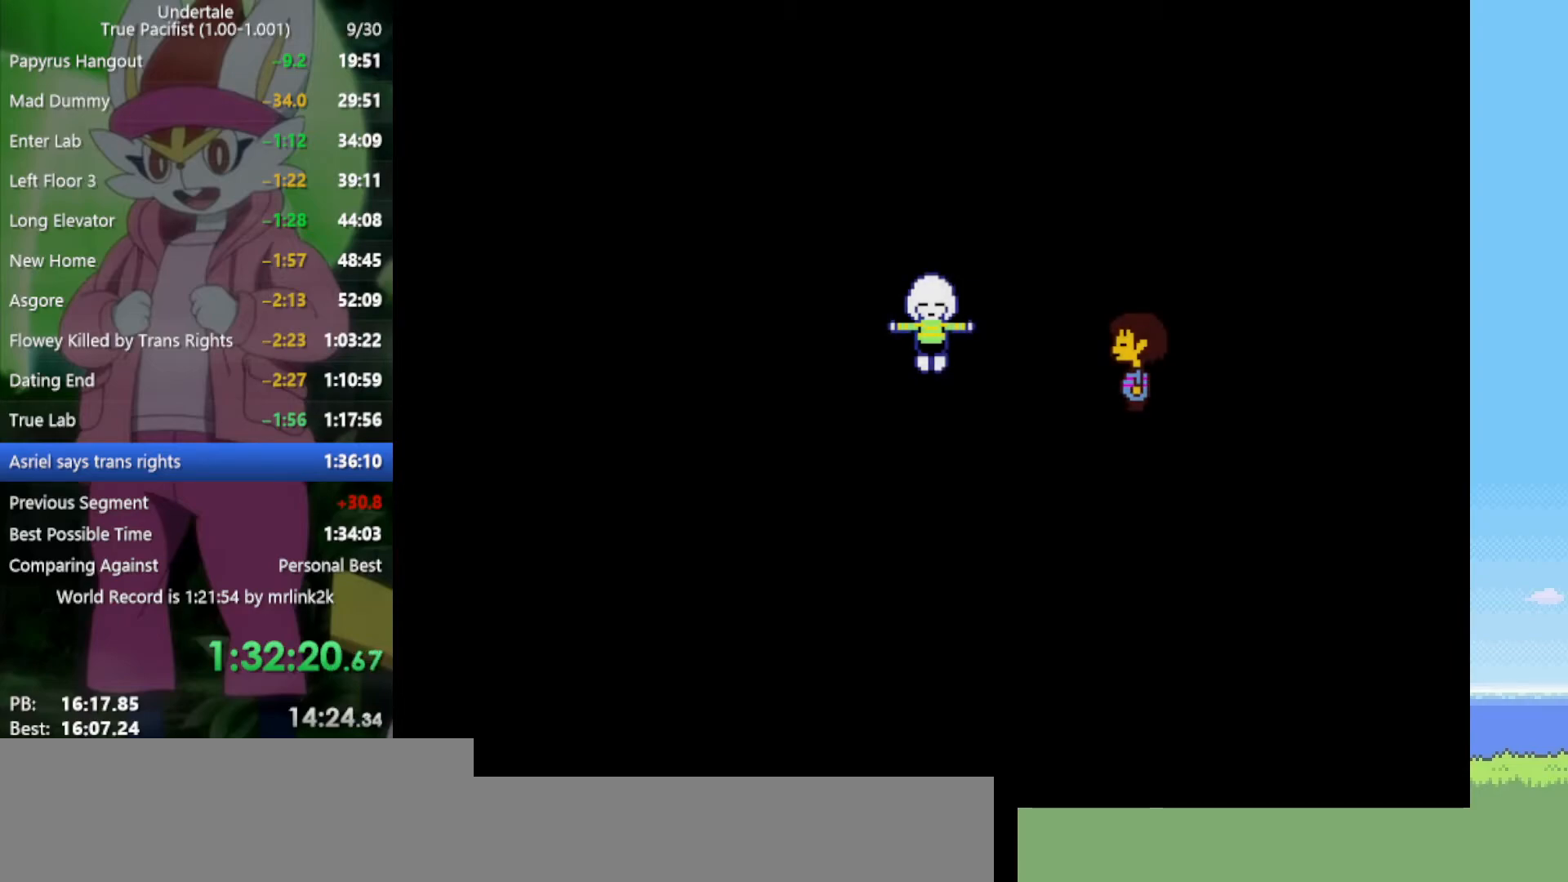
{"keys": [], "events": []}
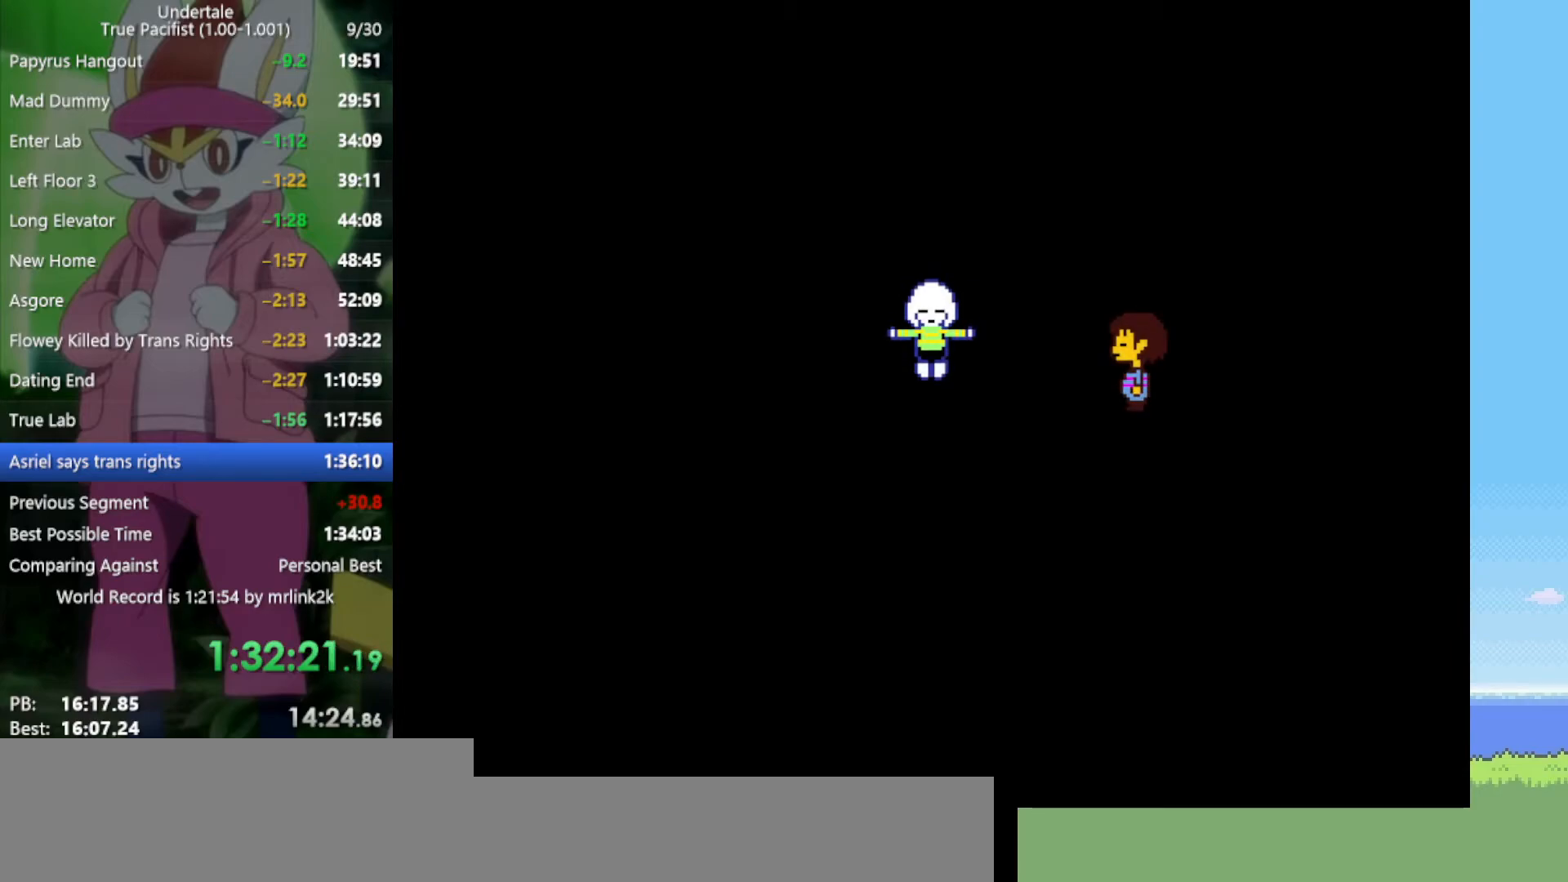
{"keys": [], "events": []}
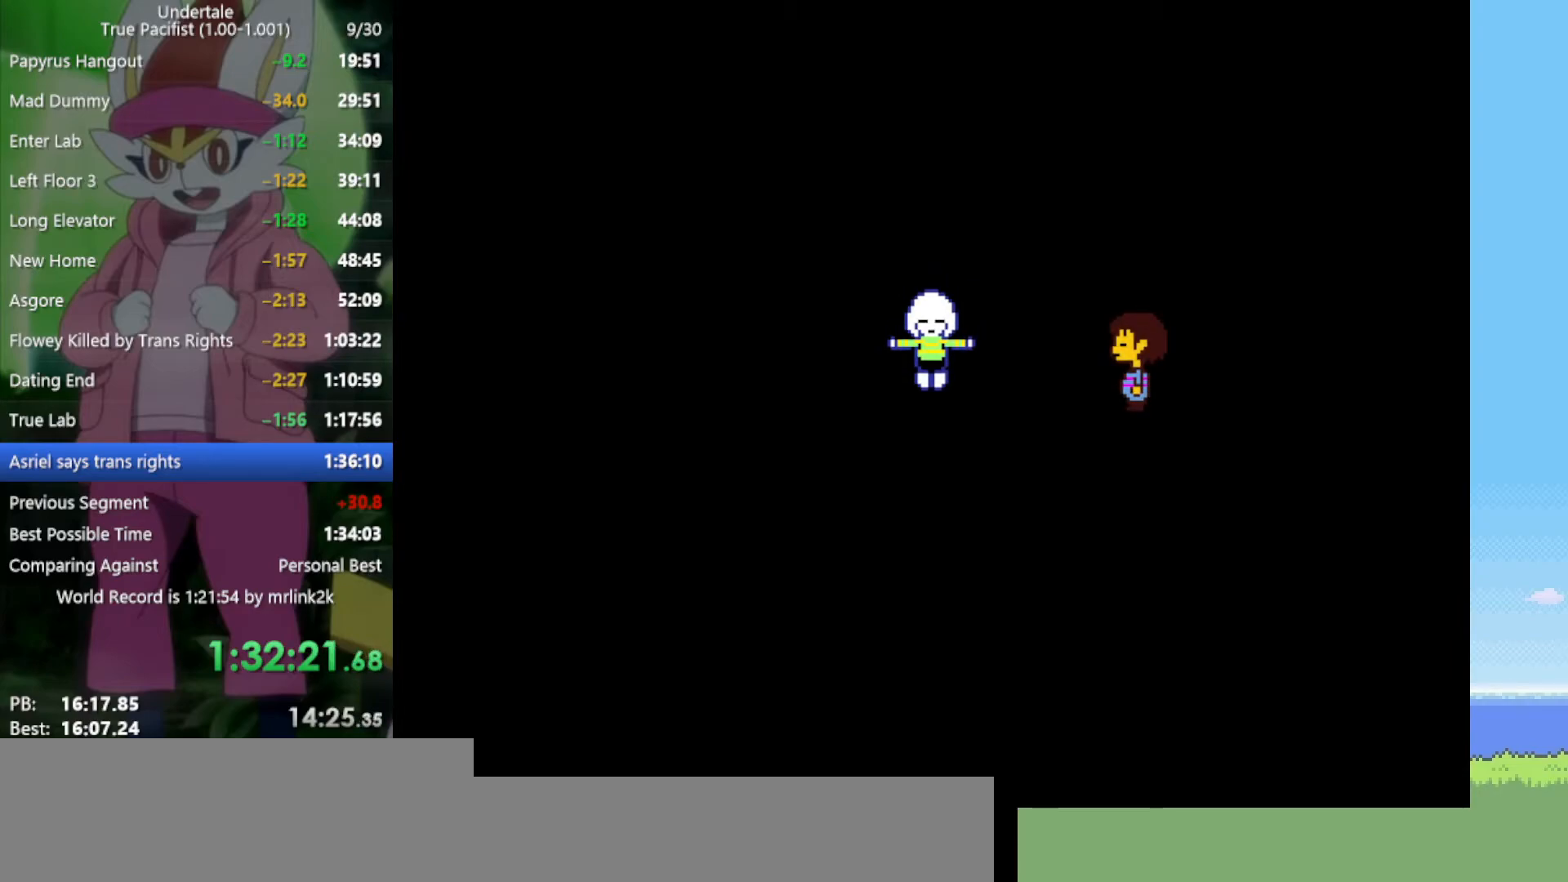
{"keys": [], "events": []}
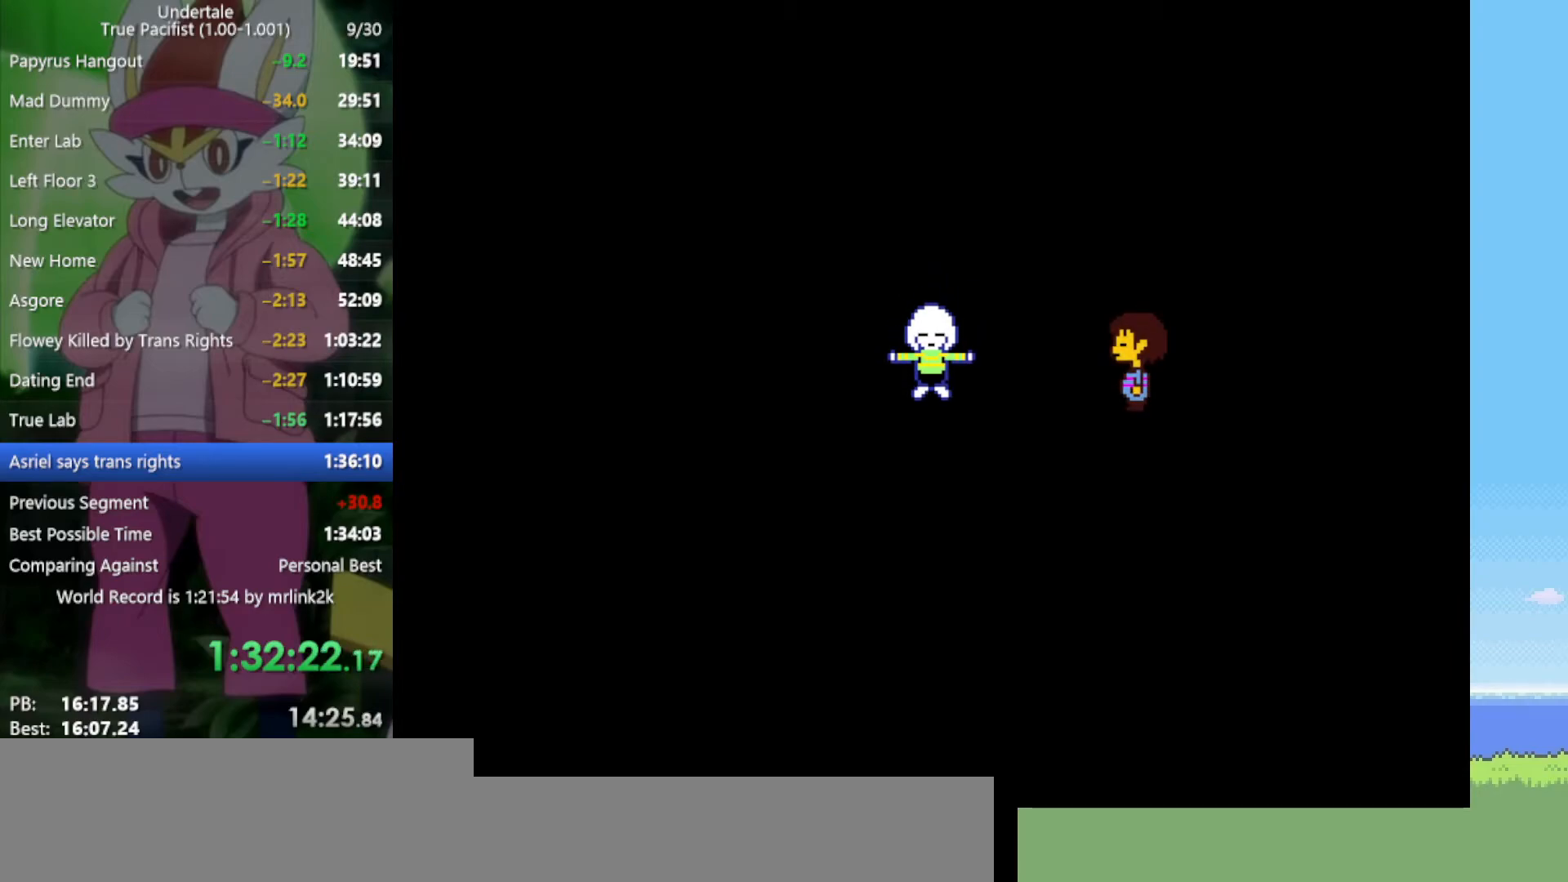
{"keys": [], "events": []}
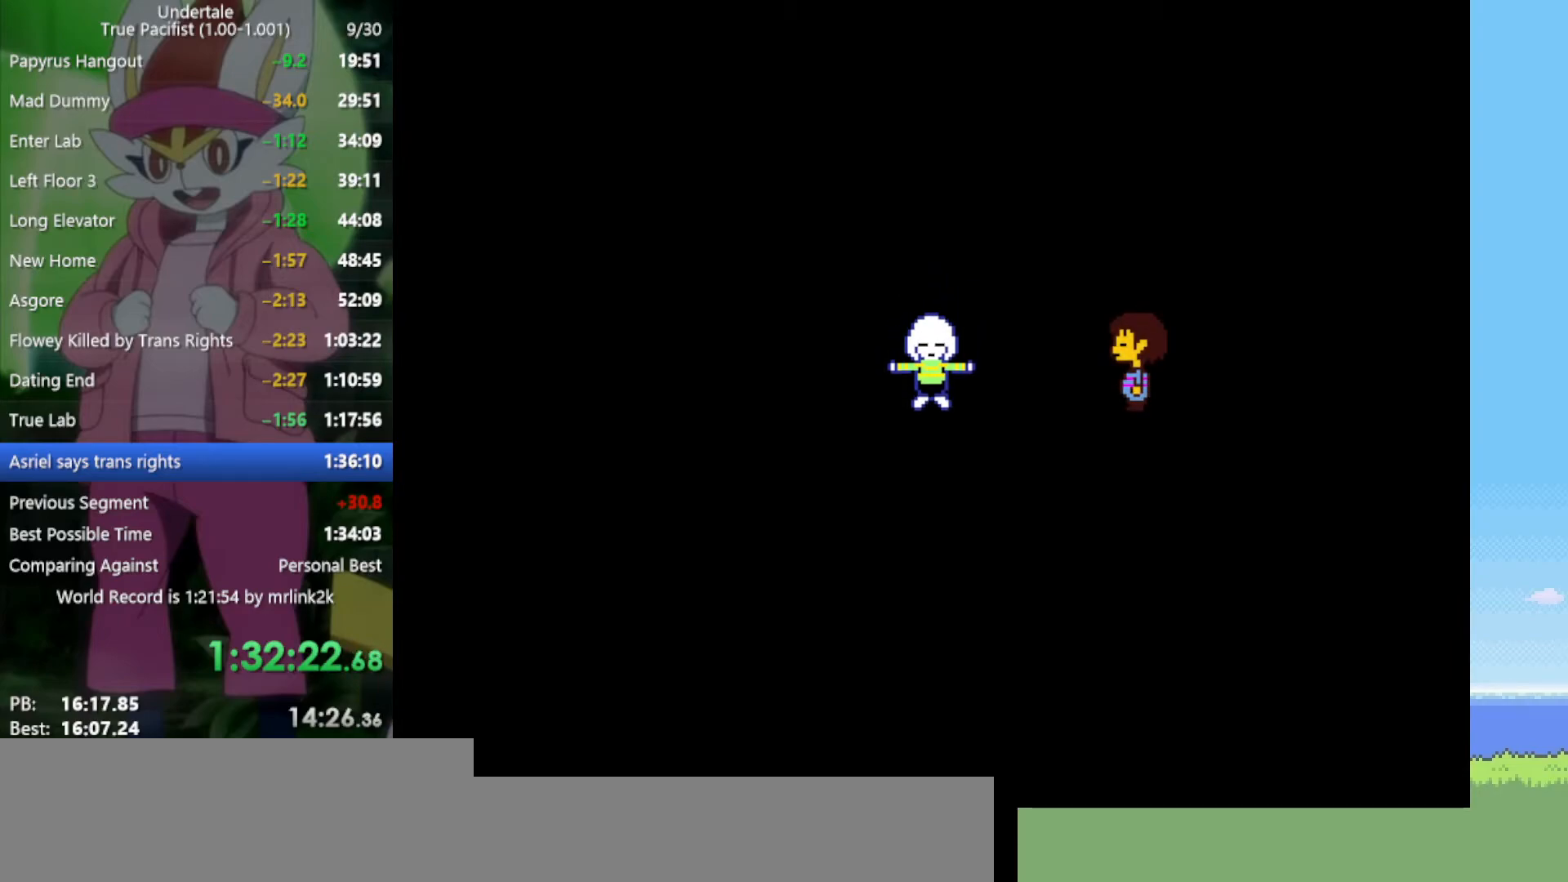
{"keys": [], "events": []}
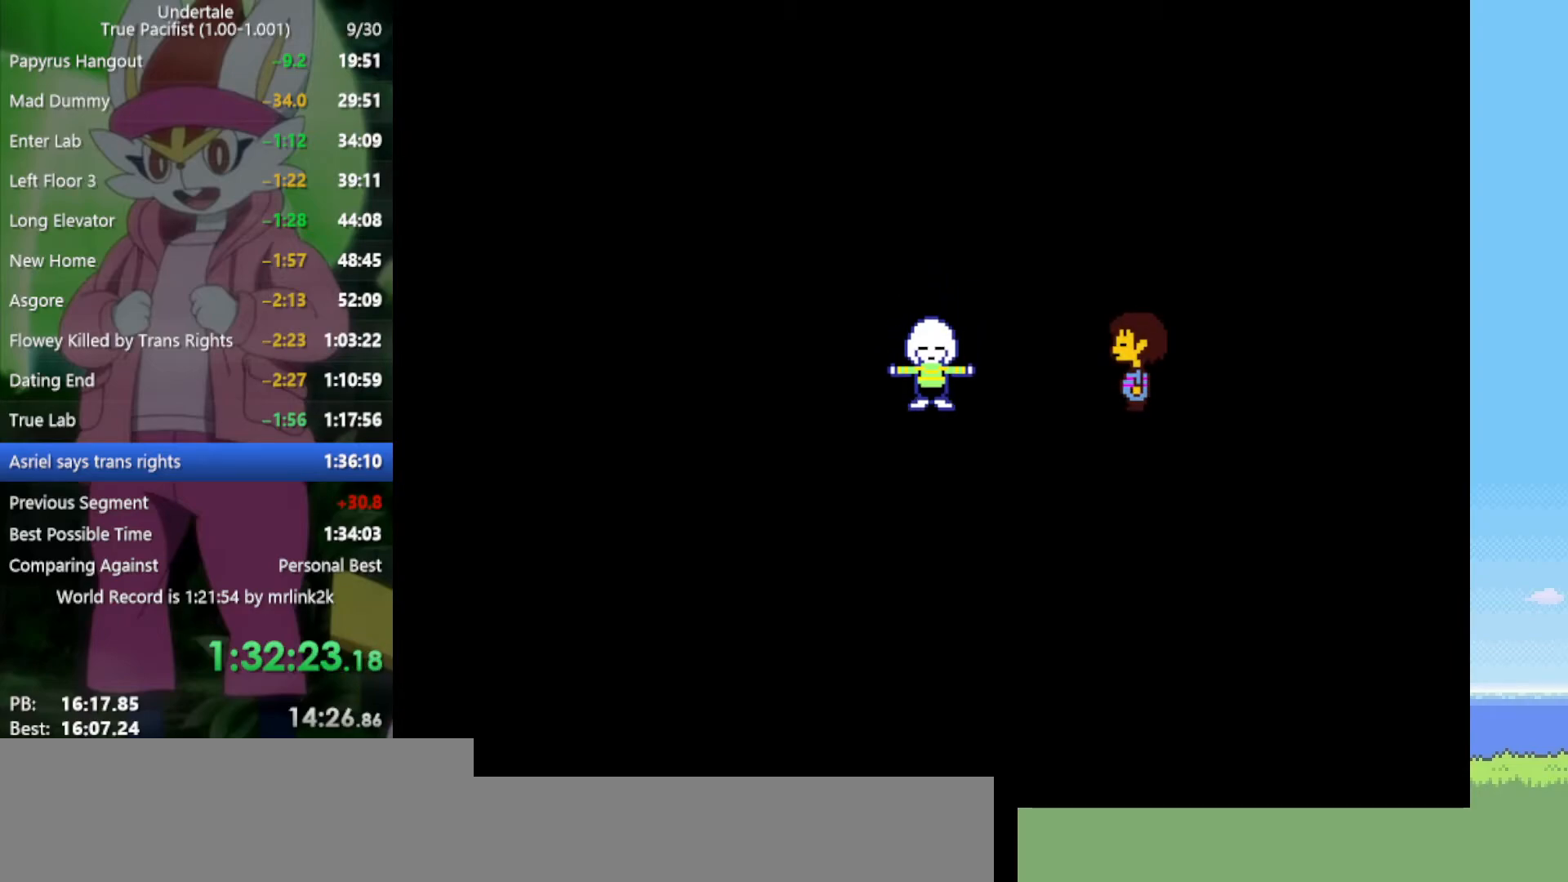
{"keys": ["x", "z"], "events": [[450, "z", "down"], [500, "x", "down"]]}
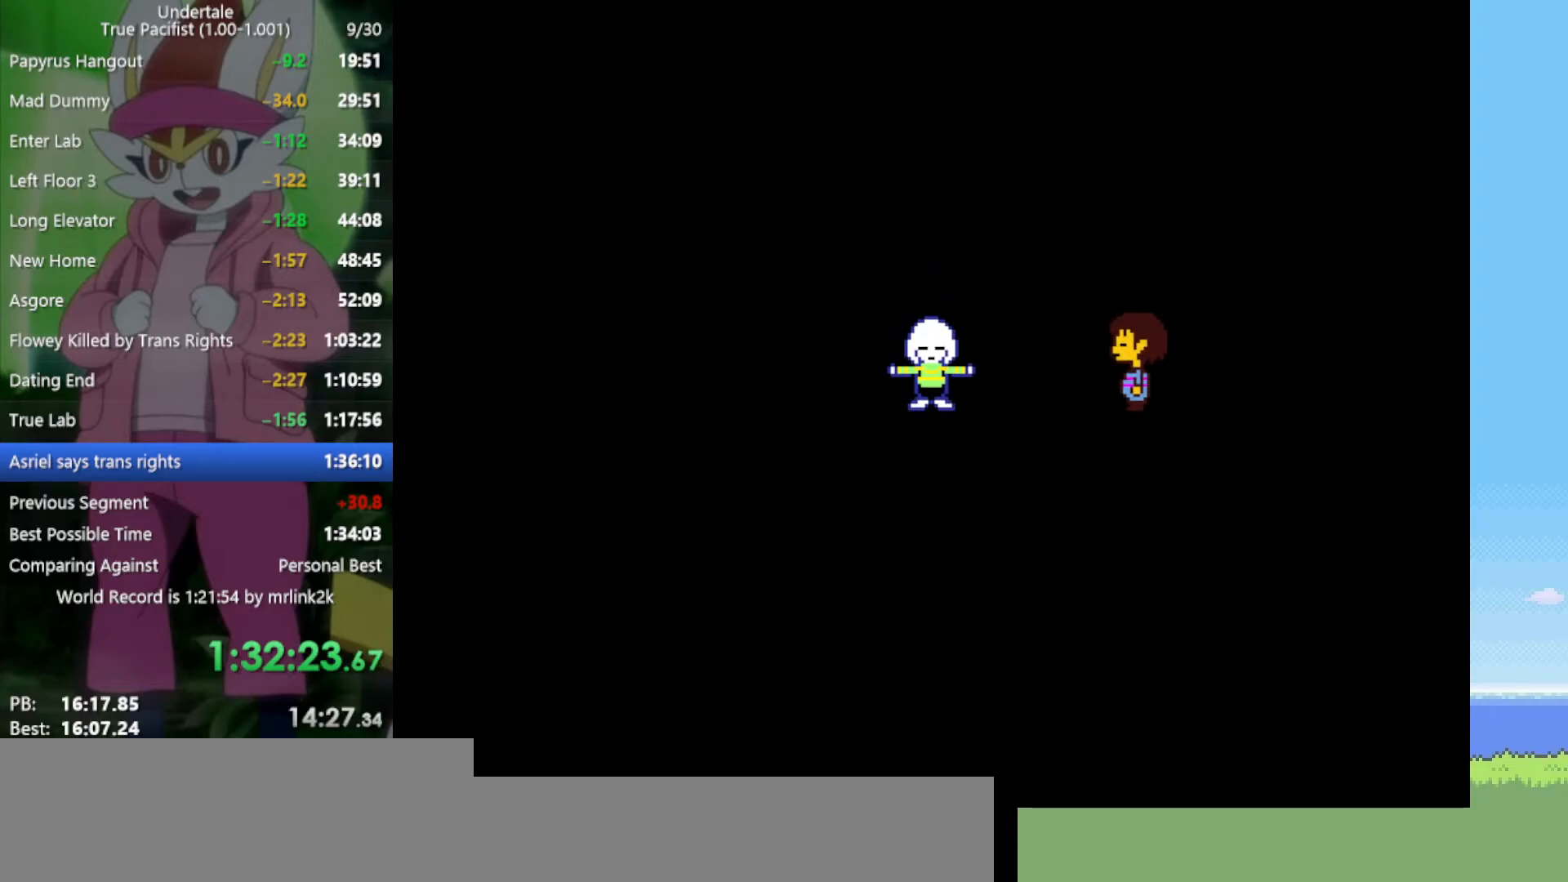
{"keys": ["x", "z"], "events": [[83, "return", "down"], [83, "z", "up"], [133, "x", "up"], [183, "return", "up"], [183, "shift", "down"], [217, "shift", "up"], [217, "z", "down"], [267, "x", "down"], [317, "z", "up"], [367, "return", "down"], [367, "x", "up"], [400, "shift", "down"], [450, "return", "up"], [500, "shift", "up"], [500, "x", "down"], [500, "z", "down"]]}
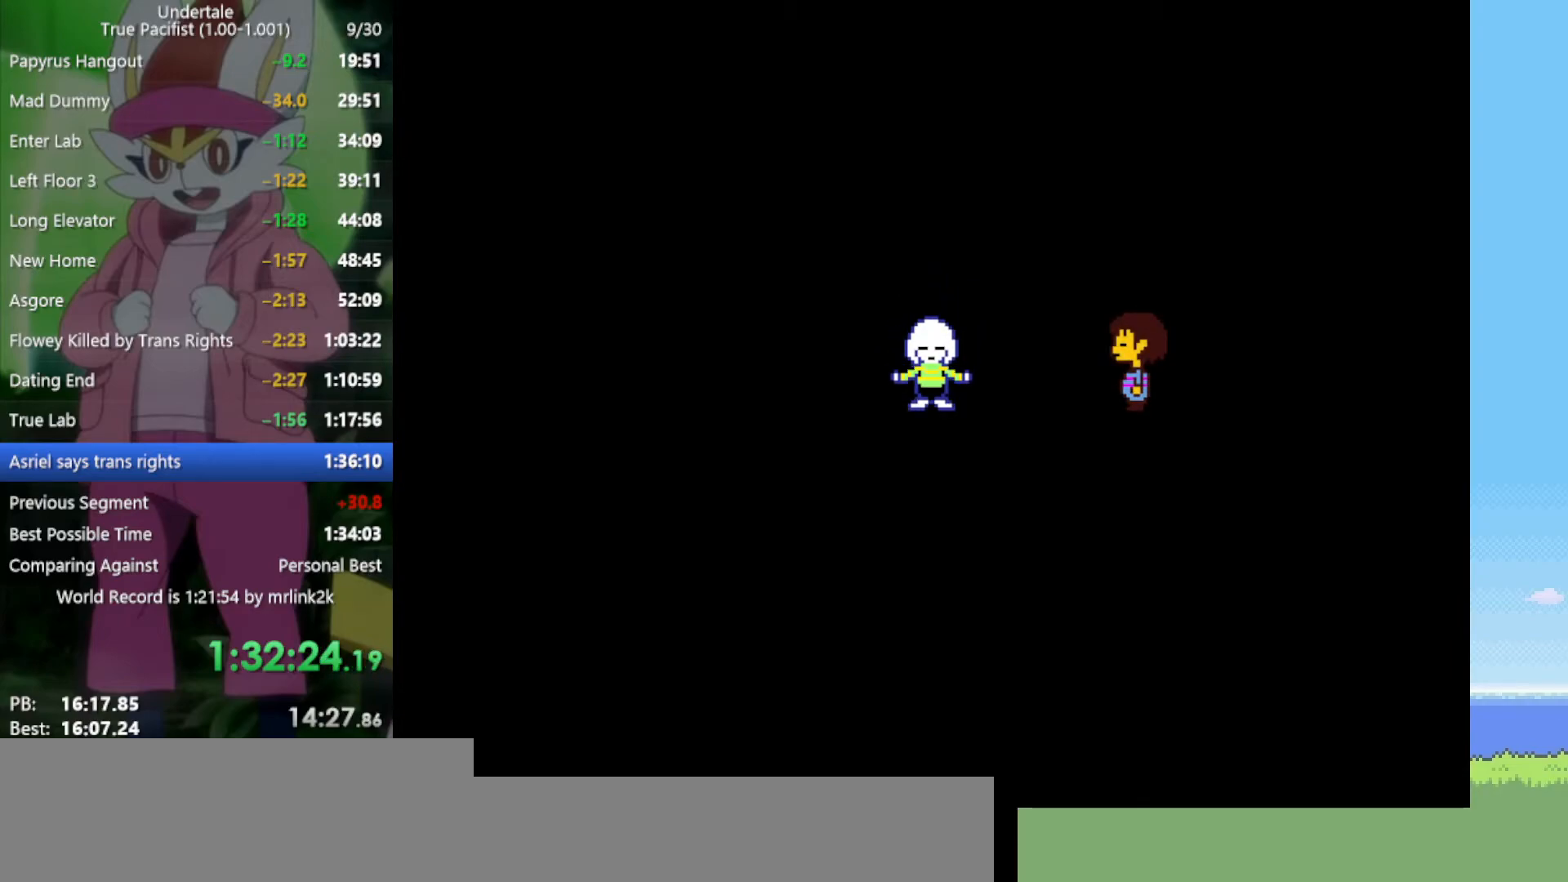
{"keys": ["x", "z"], "events": [[50, "z", "up"], [83, "return", "down"], [83, "x", "up"], [133, "shift", "down"], [183, "return", "up"], [183, "shift", "up"], [233, "z", "down"], [267, "x", "down"], [317, "return", "down"], [317, "x", "up"], [317, "z", "up"], [417, "return", "up"], [417, "shift", "down"], [450, "shift", "up"], [450, "z", "down"], [500, "x", "down"]]}